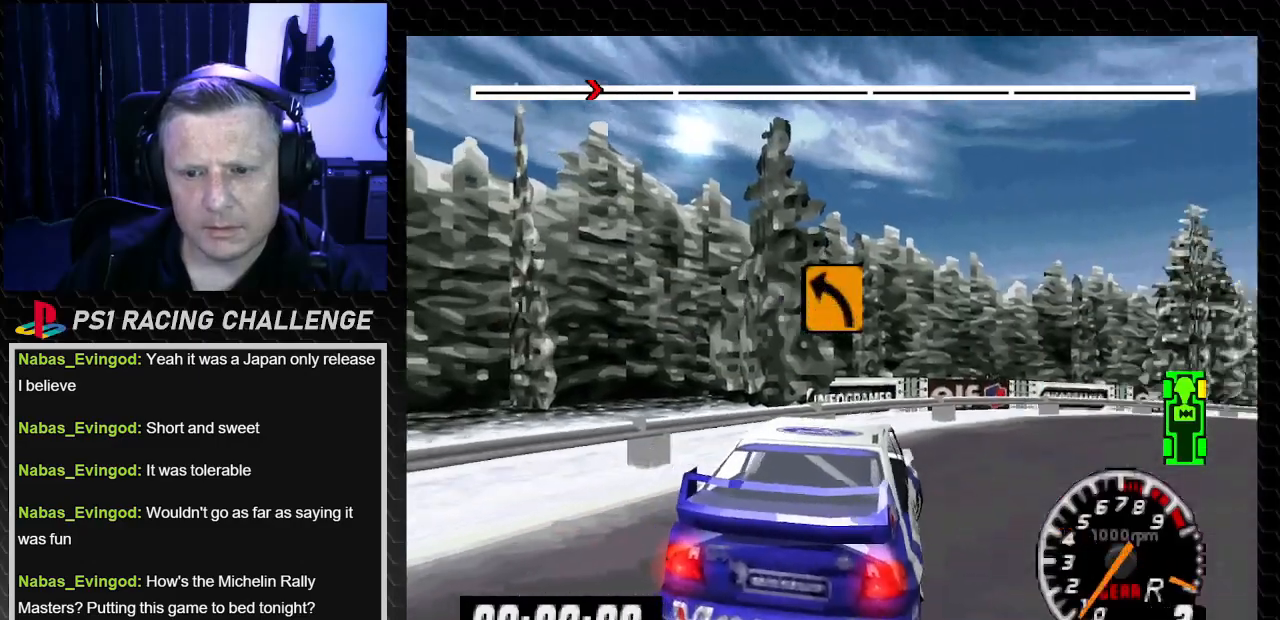
Gameplay with a controller (PlayStation layout); each line is a JSON object with the inputs held at the frame after it. "events" lists button and stick changes between this image and that frame as [ms after this image, input, new state], when the widget could be followed in between. Not read: L3 R3.
{"buttons": ["TRIANGLE", "DPAD_RIGHT"], "left_stick": "down-right", "right_stick": "up", "events": []}
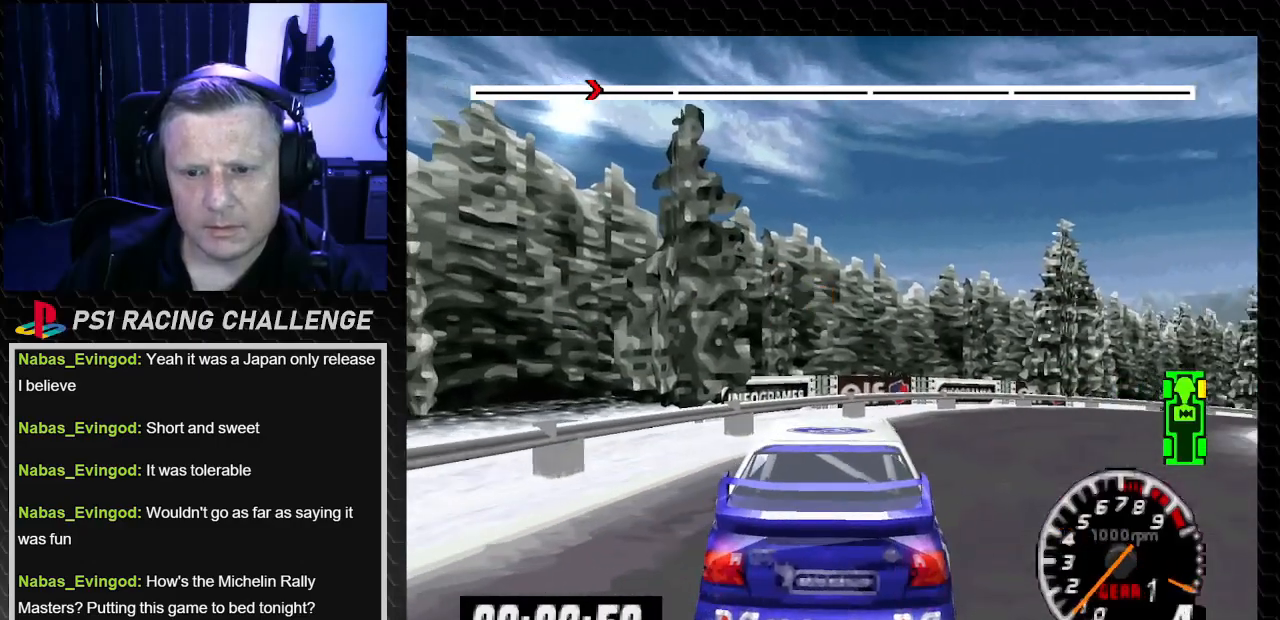
{"buttons": ["TRIANGLE", "DPAD_RIGHT"], "left_stick": "down-right", "right_stick": "up", "events": []}
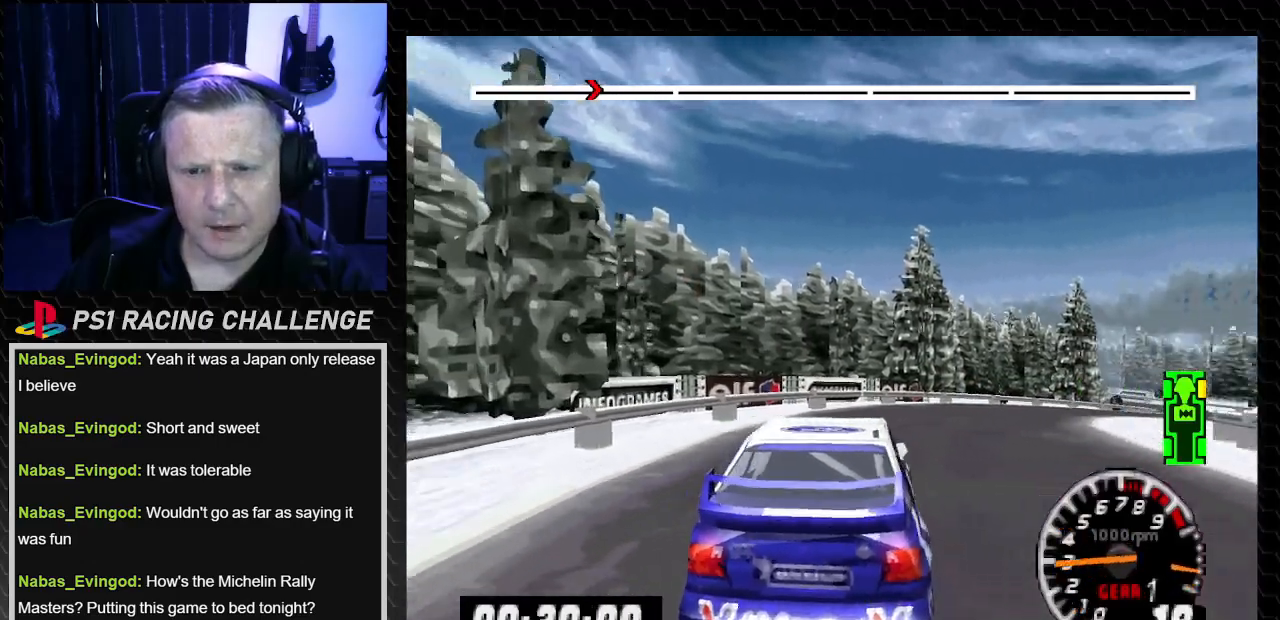
{"buttons": ["TRIANGLE"], "left_stick": "center", "right_stick": "up", "events": [[267, "DPAD_LEFT", "down"], [267, "DPAD_RIGHT", "up"], [267, "left_stick", "left"], [467, "DPAD_LEFT", "up"], [467, "left_stick", "center"]]}
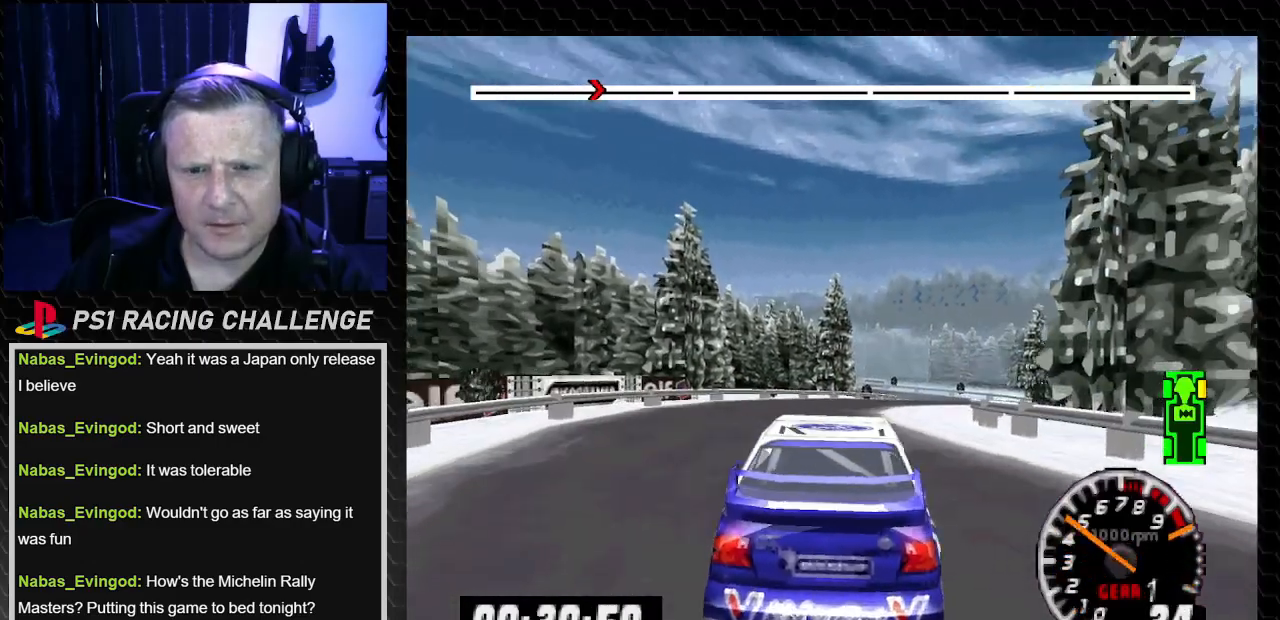
{"buttons": ["TRIANGLE", "DPAD_RIGHT"], "left_stick": "right", "right_stick": "up", "events": [[400, "DPAD_RIGHT", "down"], [467, "left_stick", "right"]]}
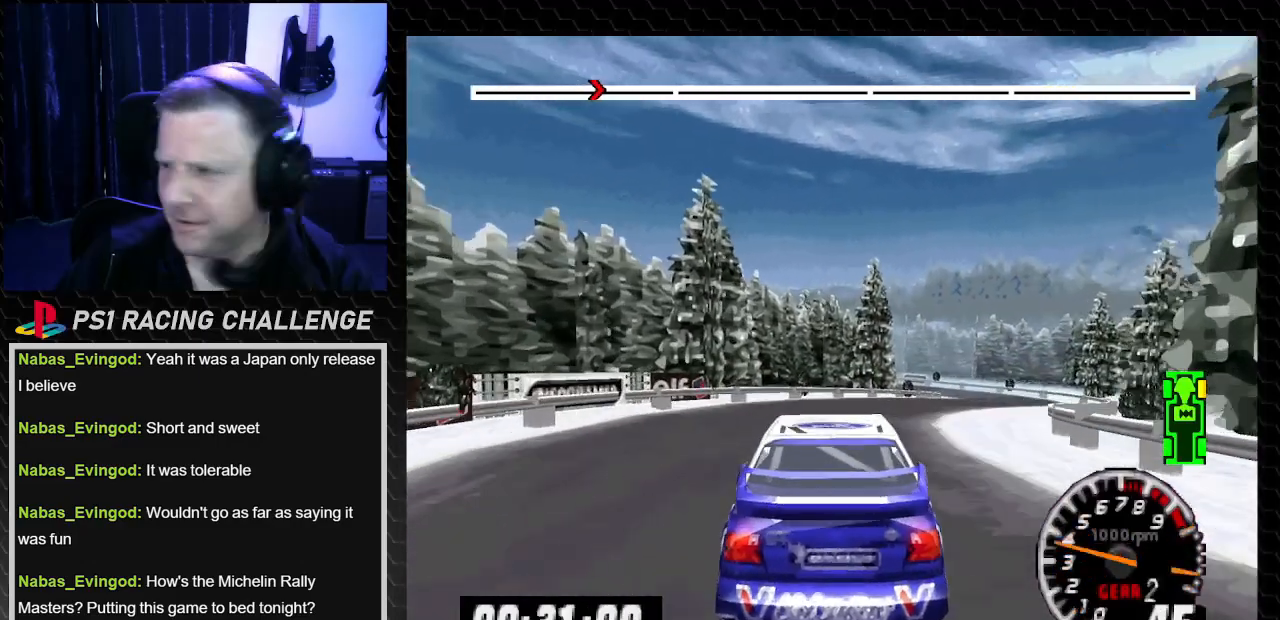
{"buttons": ["TRIANGLE"], "left_stick": "center", "right_stick": "up", "events": [[100, "DPAD_RIGHT", "up"], [100, "left_stick", "center"]]}
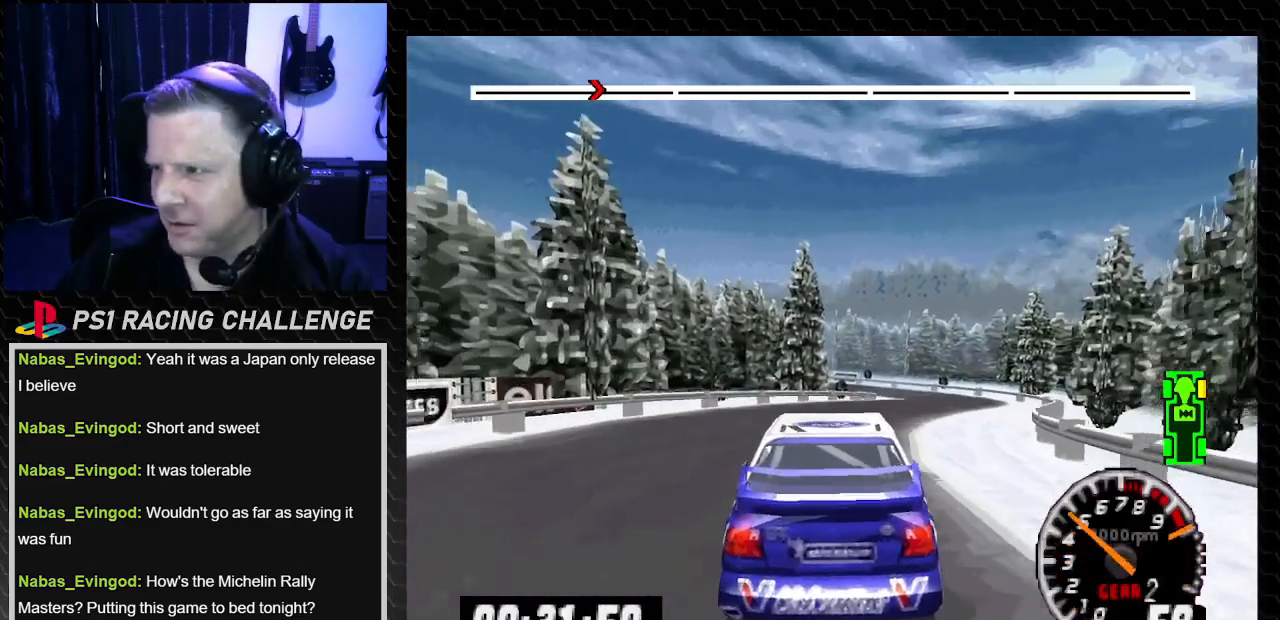
{"buttons": ["TRIANGLE"], "left_stick": "center", "right_stick": "up", "events": [[166, "DPAD_RIGHT", "down"], [166, "left_stick", "right"], [400, "DPAD_RIGHT", "up"], [400, "left_stick", "center"]]}
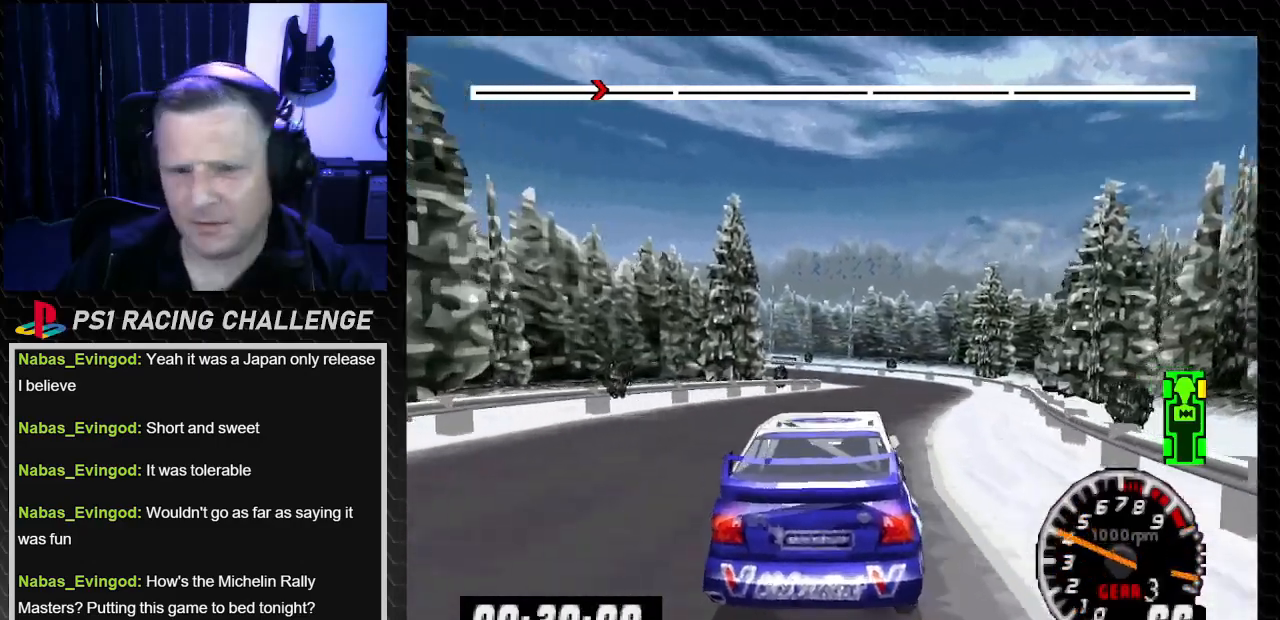
{"buttons": ["TRIANGLE"], "left_stick": "center", "right_stick": "up", "events": [[234, "DPAD_RIGHT", "down"], [234, "left_stick", "right"], [367, "DPAD_RIGHT", "up"], [367, "left_stick", "center"]]}
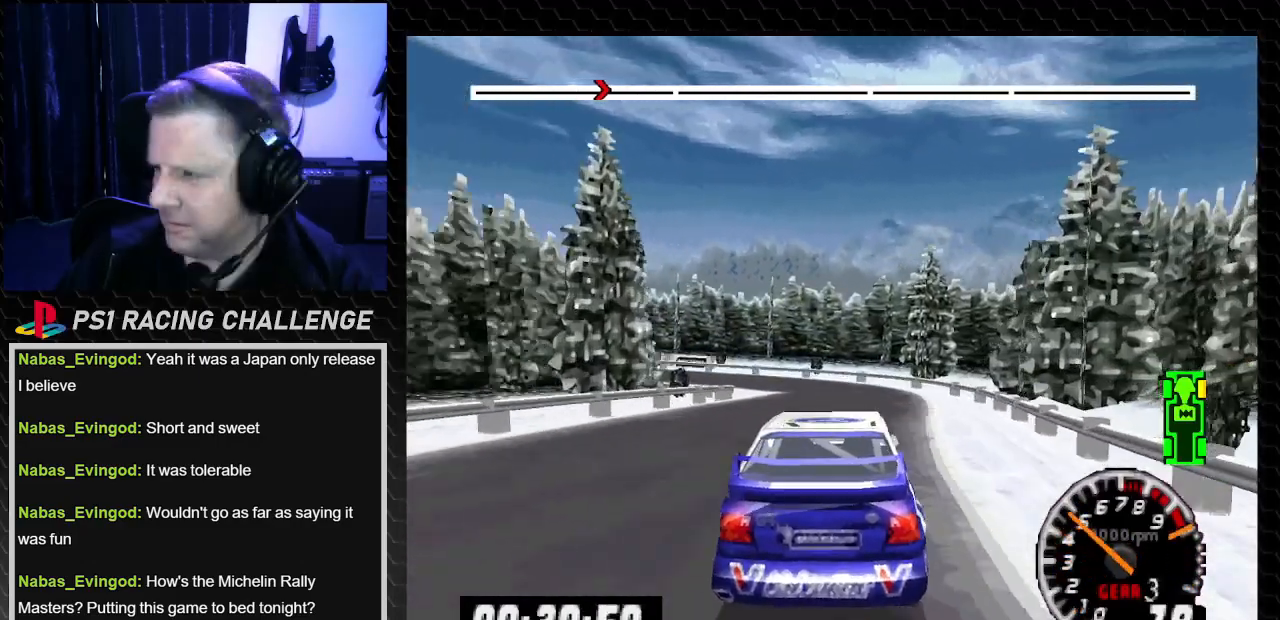
{"buttons": ["TRIANGLE"], "left_stick": "center", "right_stick": "up", "events": [[166, "DPAD_LEFT", "down"], [166, "left_stick", "left"], [300, "DPAD_LEFT", "up"], [300, "left_stick", "center"]]}
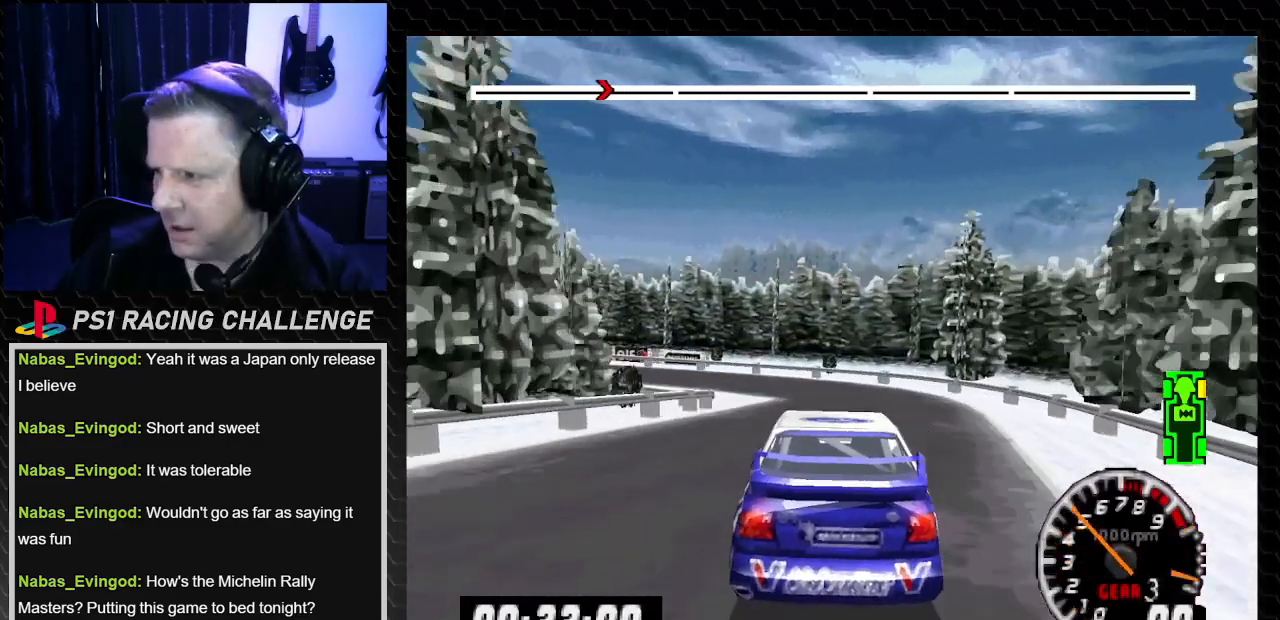
{"buttons": ["TRIANGLE"], "left_stick": "center", "right_stick": "up", "events": [[167, "CROSS", "down"], [167, "TRIANGLE", "up"], [167, "right_stick", "down"], [200, "DPAD_LEFT", "down"], [200, "left_stick", "left"], [267, "CROSS", "up"], [267, "right_stick", "center"], [401, "DPAD_LEFT", "up"], [401, "left_stick", "center"], [501, "TRIANGLE", "down"], [501, "right_stick", "up"]]}
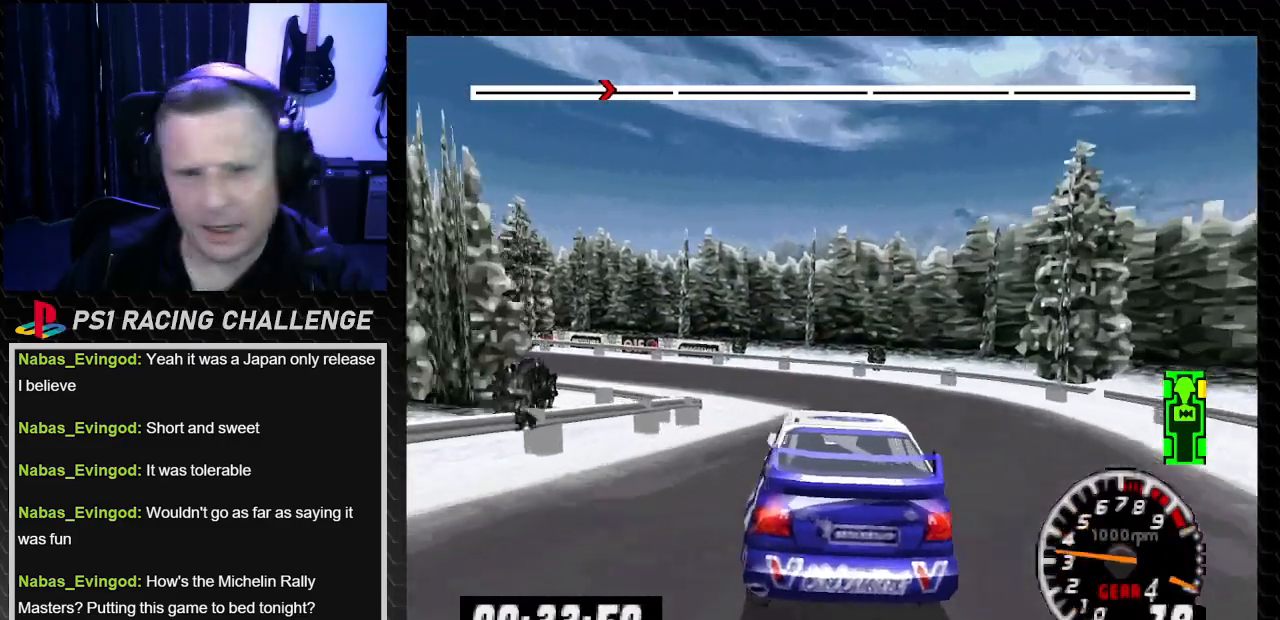
{"buttons": ["DPAD_LEFT"], "left_stick": "left", "right_stick": "up", "events": [[66, "DPAD_LEFT", "down"], [133, "DPAD_LEFT", "up"], [233, "DPAD_RIGHT", "down"], [233, "left_stick", "right"], [433, "DPAD_LEFT", "down"], [433, "DPAD_RIGHT", "up"], [433, "left_stick", "left"], [500, "TRIANGLE", "up"]]}
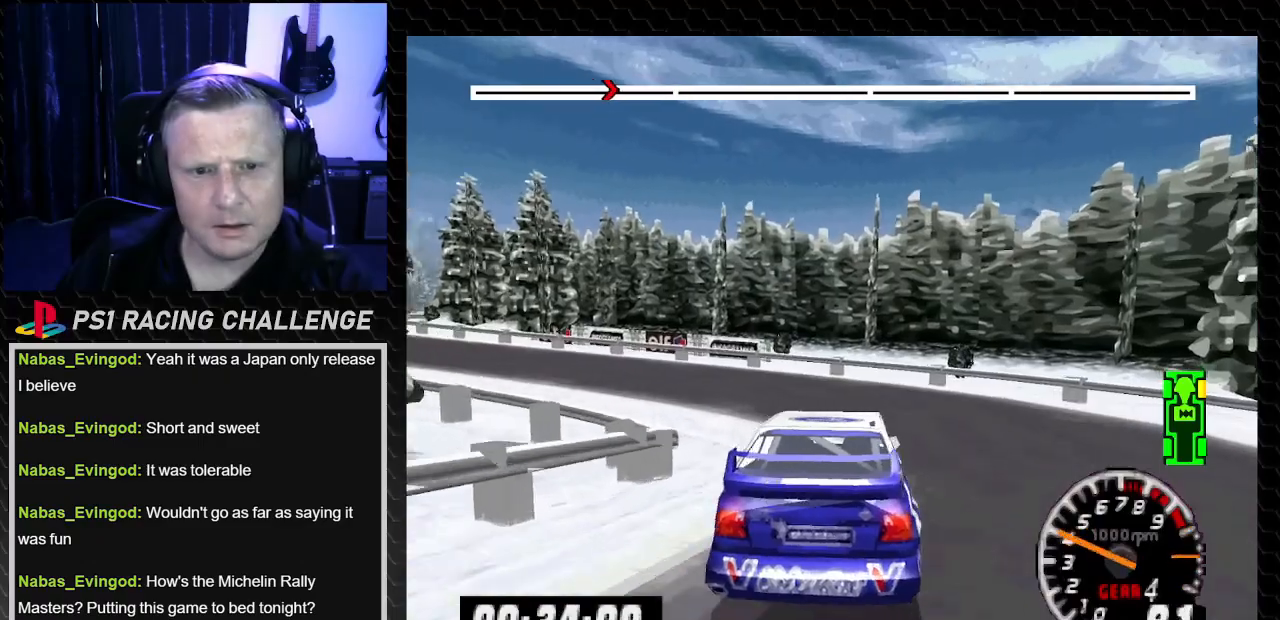
{"buttons": ["TRIANGLE", "DPAD_LEFT"], "left_stick": "left", "right_stick": "up", "events": [[33, "right_stick", "center"], [200, "CROSS", "down"], [200, "right_stick", "down"], [300, "CROSS", "up"], [300, "right_stick", "center"], [467, "TRIANGLE", "down"], [467, "right_stick", "up"]]}
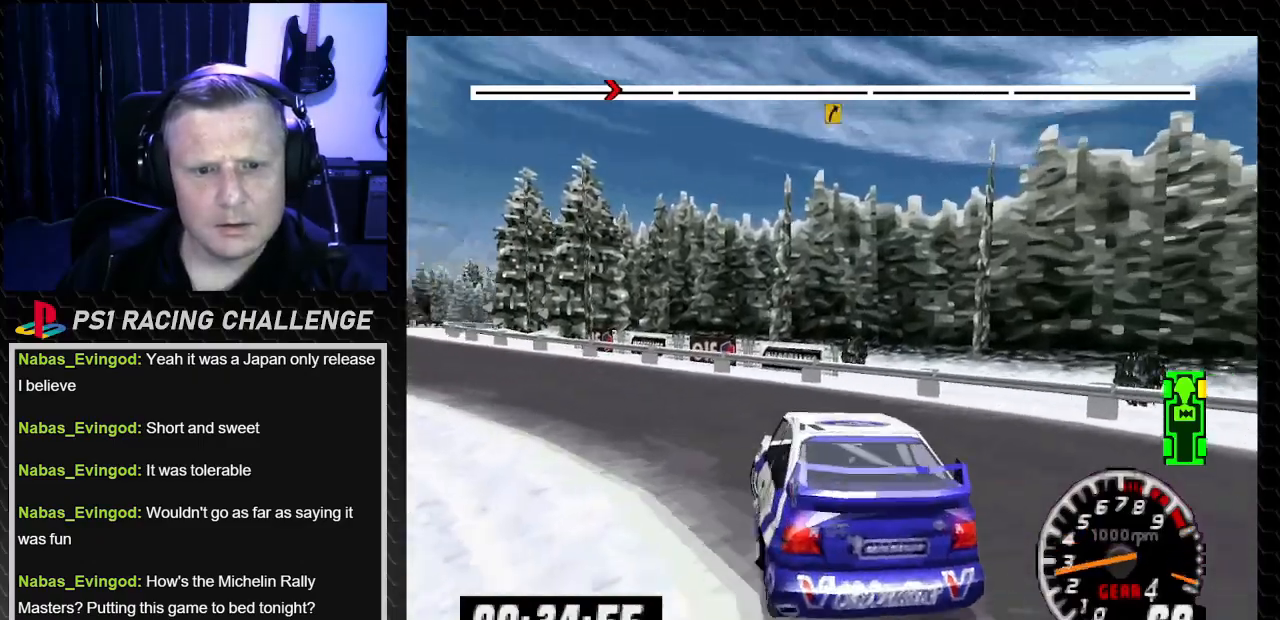
{"buttons": ["TRIANGLE", "DPAD_RIGHT"], "left_stick": "right", "right_stick": "up", "events": [[133, "left_stick", "center"], [200, "DPAD_LEFT", "up"], [333, "DPAD_RIGHT", "down"], [400, "left_stick", "right"]]}
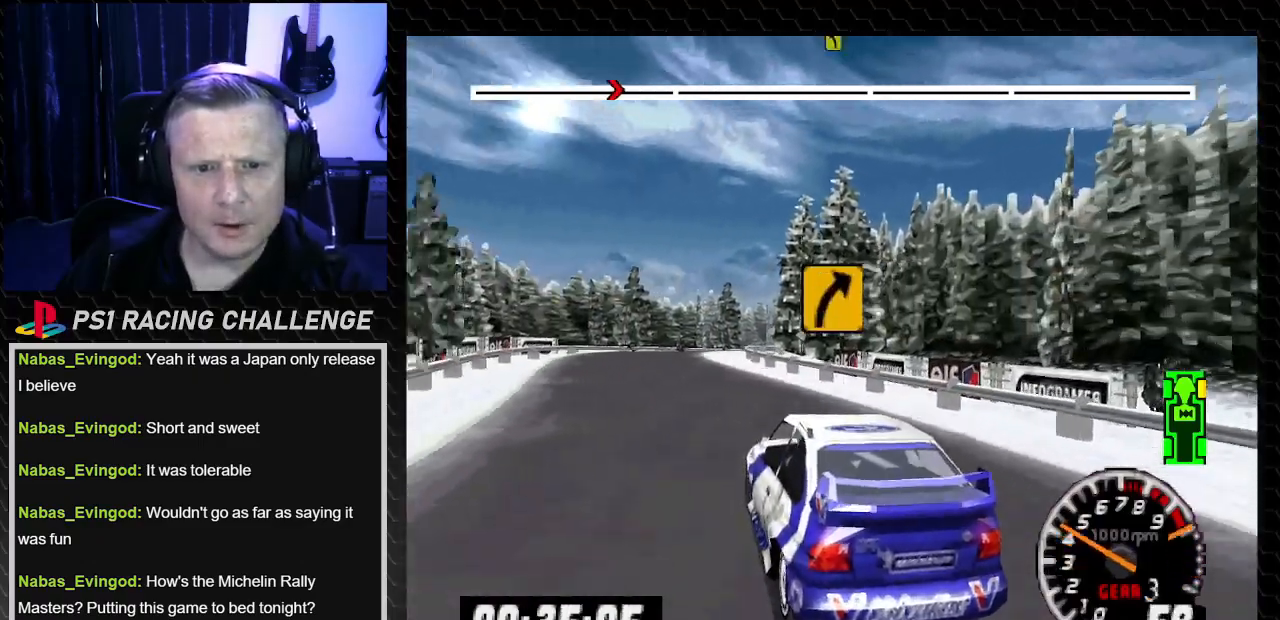
{"buttons": ["TRIANGLE", "DPAD_LEFT"], "left_stick": "left", "right_stick": "up", "events": [[33, "DPAD_RIGHT", "up"], [33, "left_stick", "center"], [234, "DPAD_LEFT", "down"], [234, "left_stick", "left"]]}
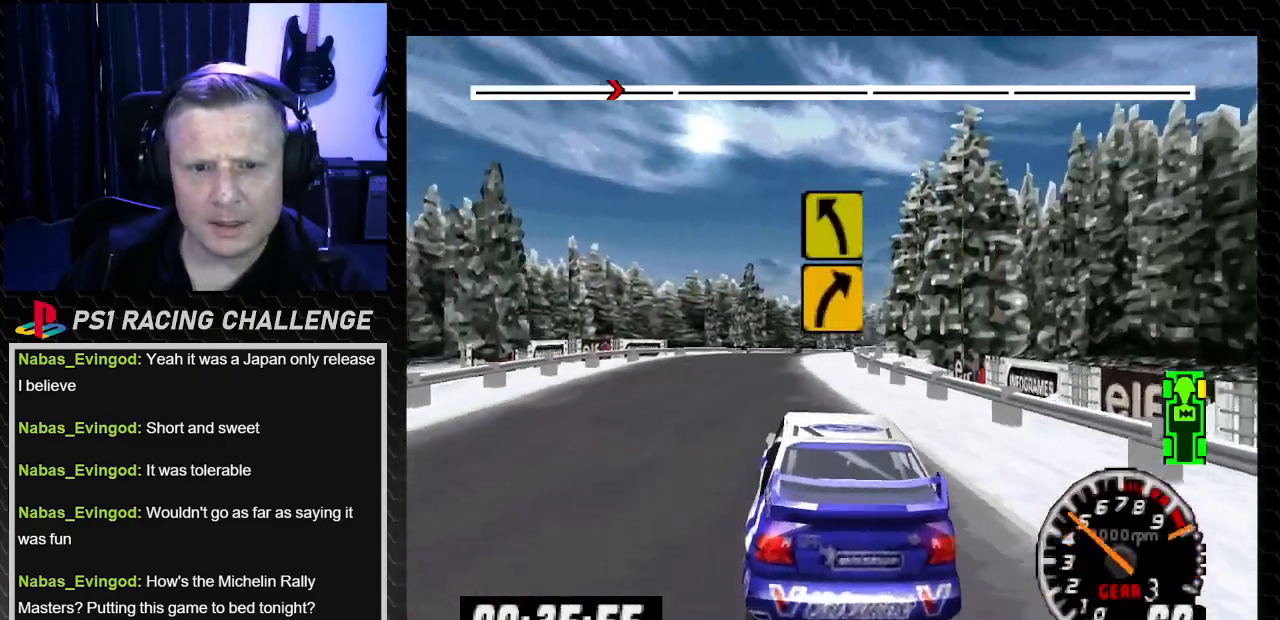
{"buttons": ["TRIANGLE"], "left_stick": "center", "right_stick": "up", "events": [[133, "DPAD_LEFT", "up"], [133, "left_stick", "center"], [300, "DPAD_LEFT", "down"], [300, "left_stick", "left"], [433, "DPAD_LEFT", "up"], [433, "left_stick", "center"]]}
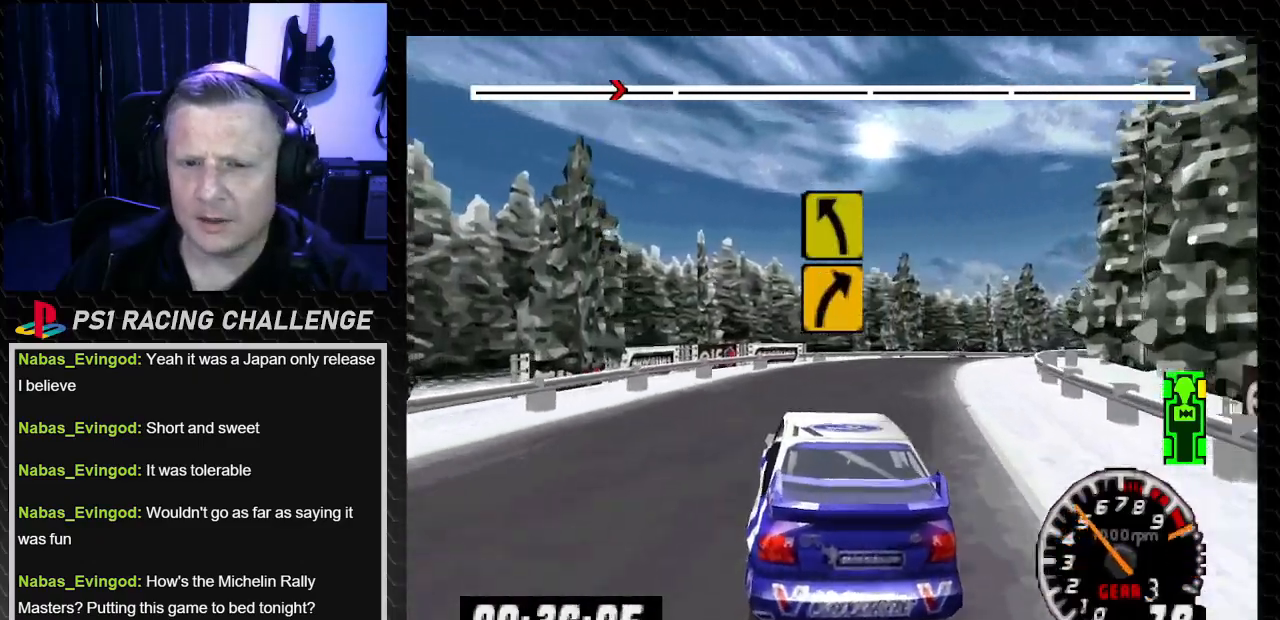
{"buttons": ["DPAD_RIGHT"], "left_stick": "down-right", "right_stick": "center", "events": [[134, "DPAD_RIGHT", "down"], [134, "left_stick", "down-right"], [367, "TRIANGLE", "up"], [367, "right_stick", "center"]]}
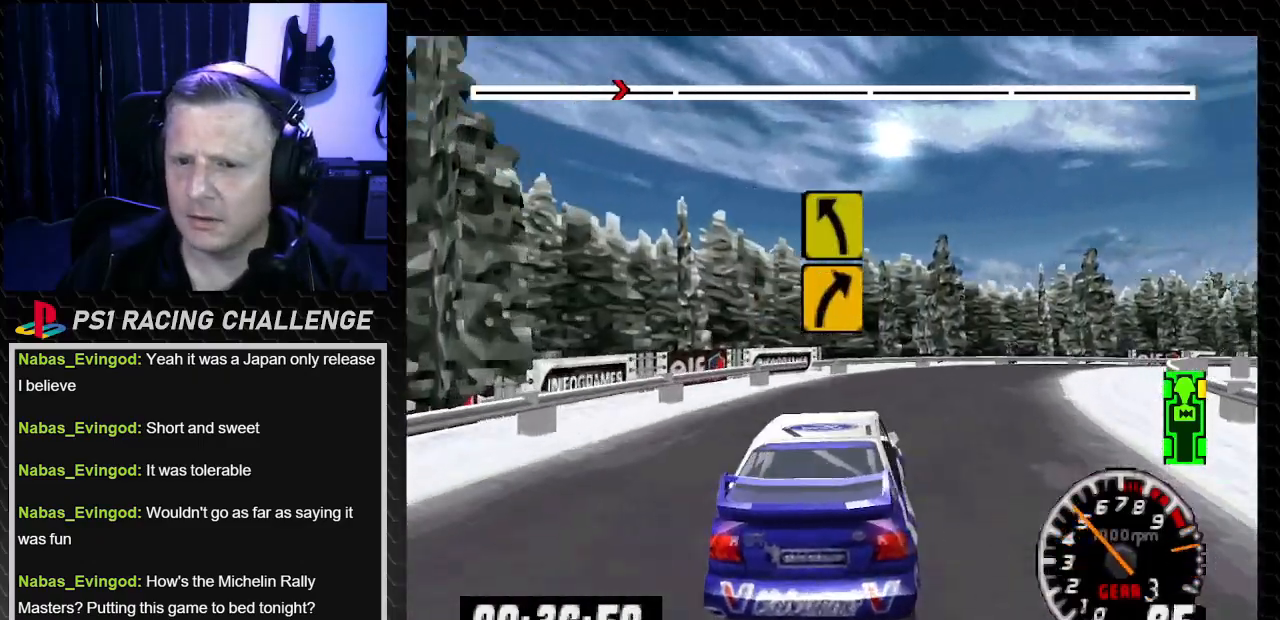
{"buttons": ["TRIANGLE"], "left_stick": "center", "right_stick": "up", "events": [[267, "DPAD_RIGHT", "up"], [267, "left_stick", "center"], [300, "right_stick", "up"], [367, "TRIANGLE", "down"]]}
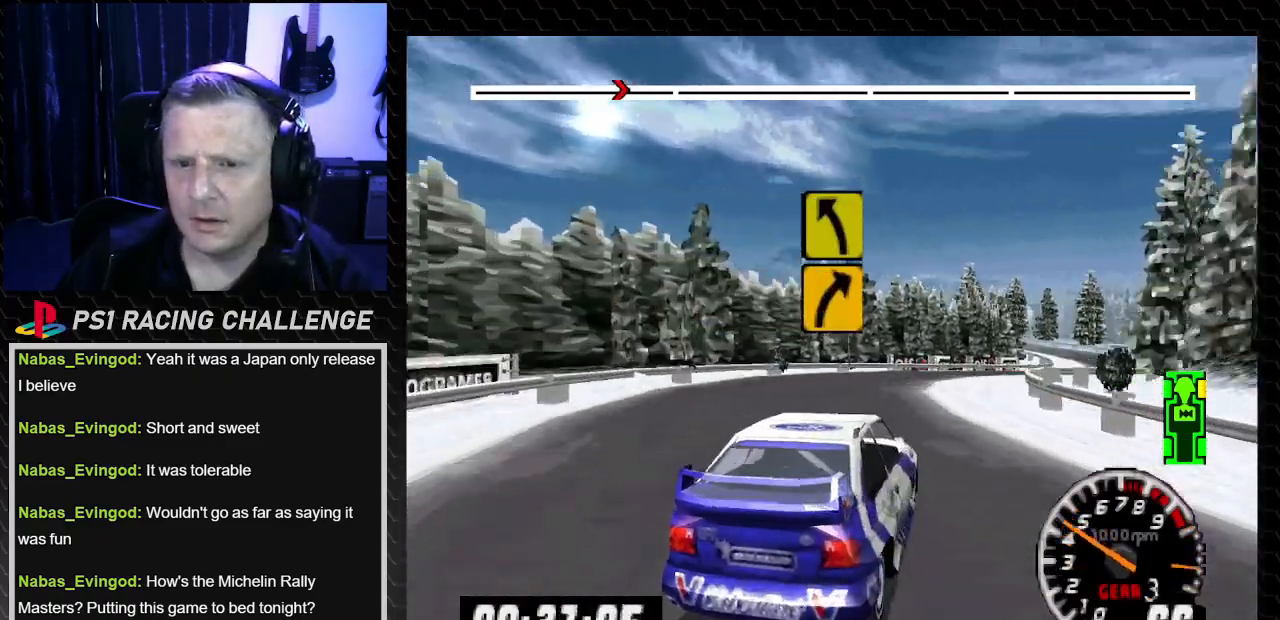
{"buttons": ["TRIANGLE"], "left_stick": "center", "right_stick": "up", "events": [[33, "DPAD_LEFT", "down"], [33, "left_stick", "left"], [234, "DPAD_LEFT", "up"], [234, "left_stick", "center"], [300, "DPAD_RIGHT", "down"], [367, "DPAD_RIGHT", "up"]]}
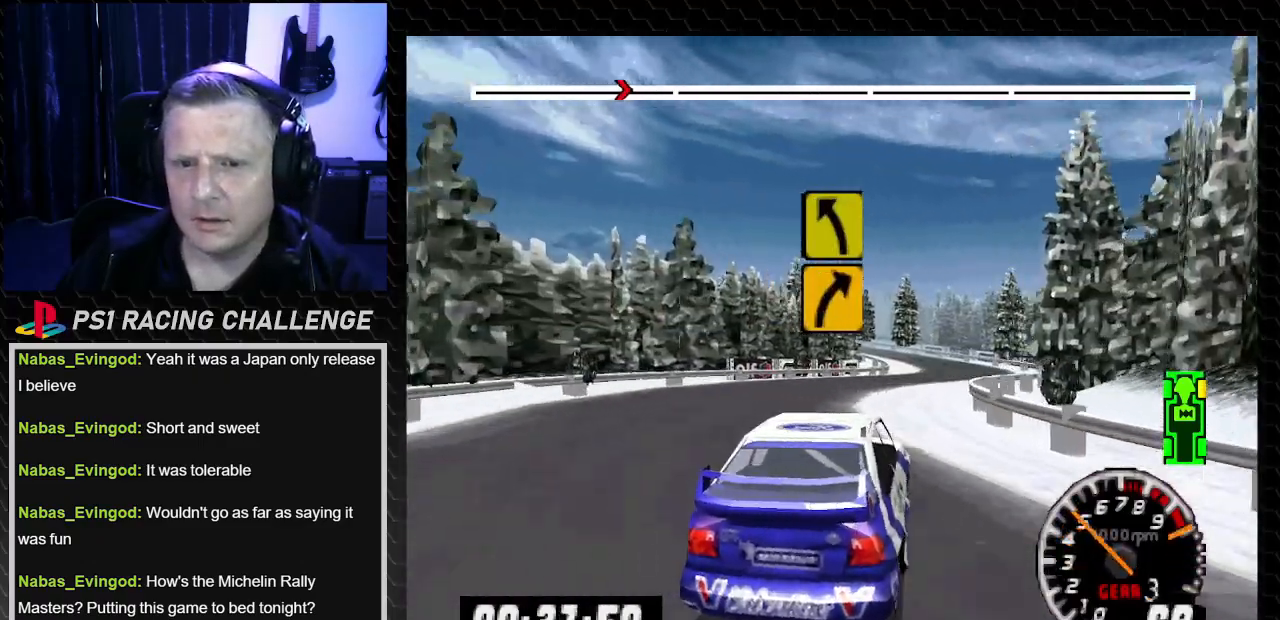
{"buttons": ["TRIANGLE"], "left_stick": "center", "right_stick": "up", "events": [[33, "DPAD_RIGHT", "down"], [33, "left_stick", "down-right"], [233, "DPAD_RIGHT", "up"], [233, "left_stick", "center"], [433, "DPAD_RIGHT", "down"], [500, "DPAD_RIGHT", "up"]]}